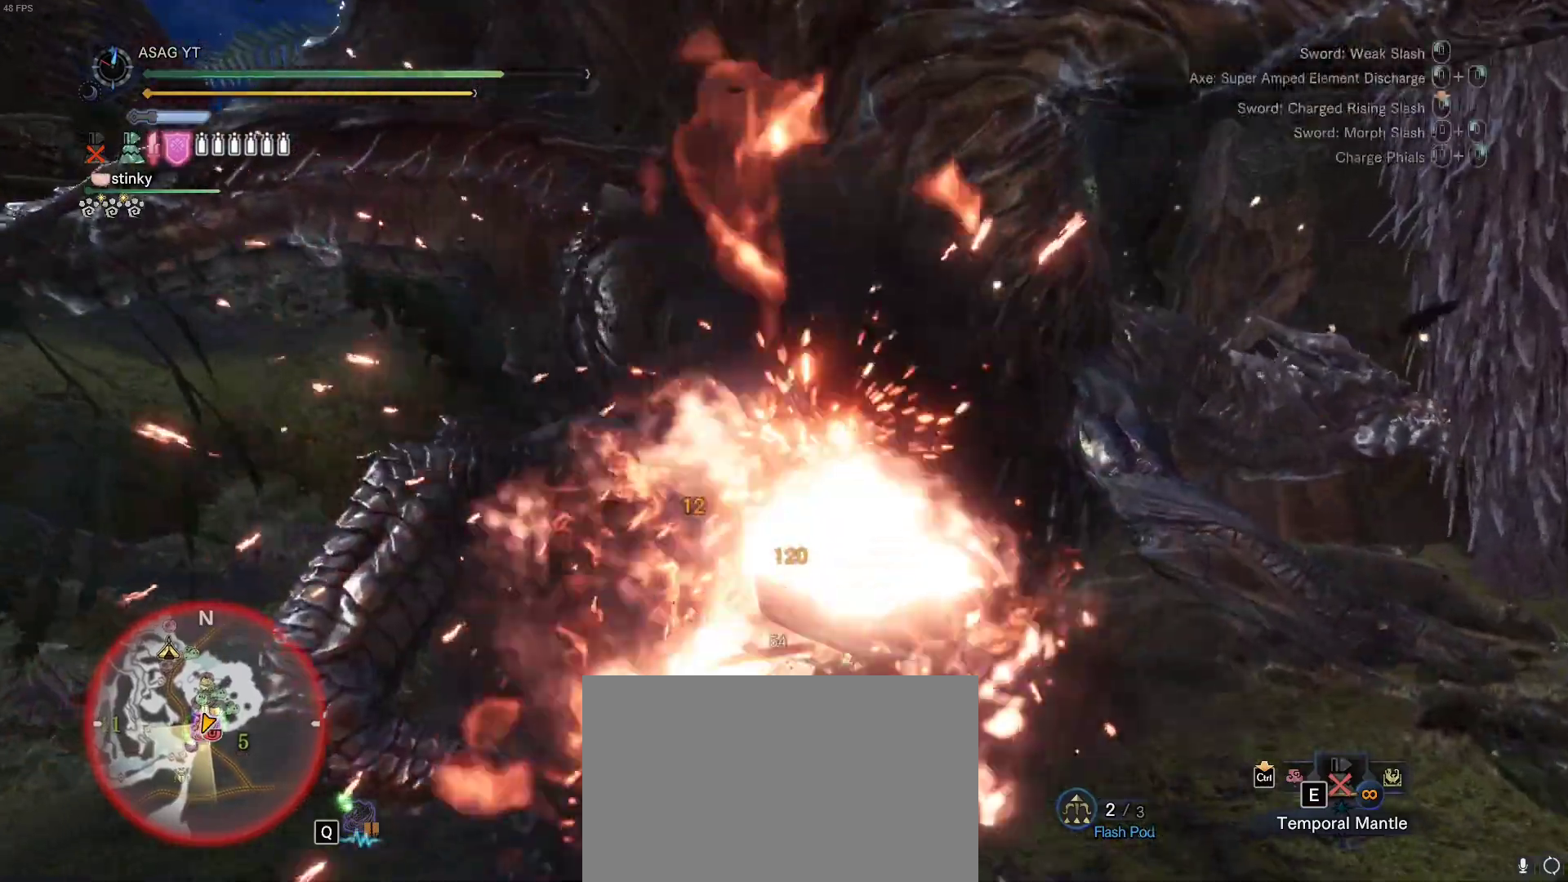
Gameplay with keyboard and mouse; each line is a JSON object with the keys and mouse buttons held at the frame after it. "events" lists presses ("down") and releases ("up") of "1", "2", "3", "4", "5", "a", "alt", "c", "caps_lock", "ctrl", "d", "e", "f", "g", "q", "r", "s", "shift", "space", "t", "tab", "v", "w", "x", "z", "mouse_left", "mouse_wheel" and "mouse_right" between this image and that frame as [ms after this image, input, new state], when the widget could be followed in between. "mouse_left", "mouse_wheel", "mouse_right" = the "left", "wheel", "right" buttons of the "mouse" list. No other keys are recorded. "wheel" means that the mouse wheel is clicked or scrolled. Not read: mouse_move.
{"keys": ["w"], "mouse": ["left", "right"]}
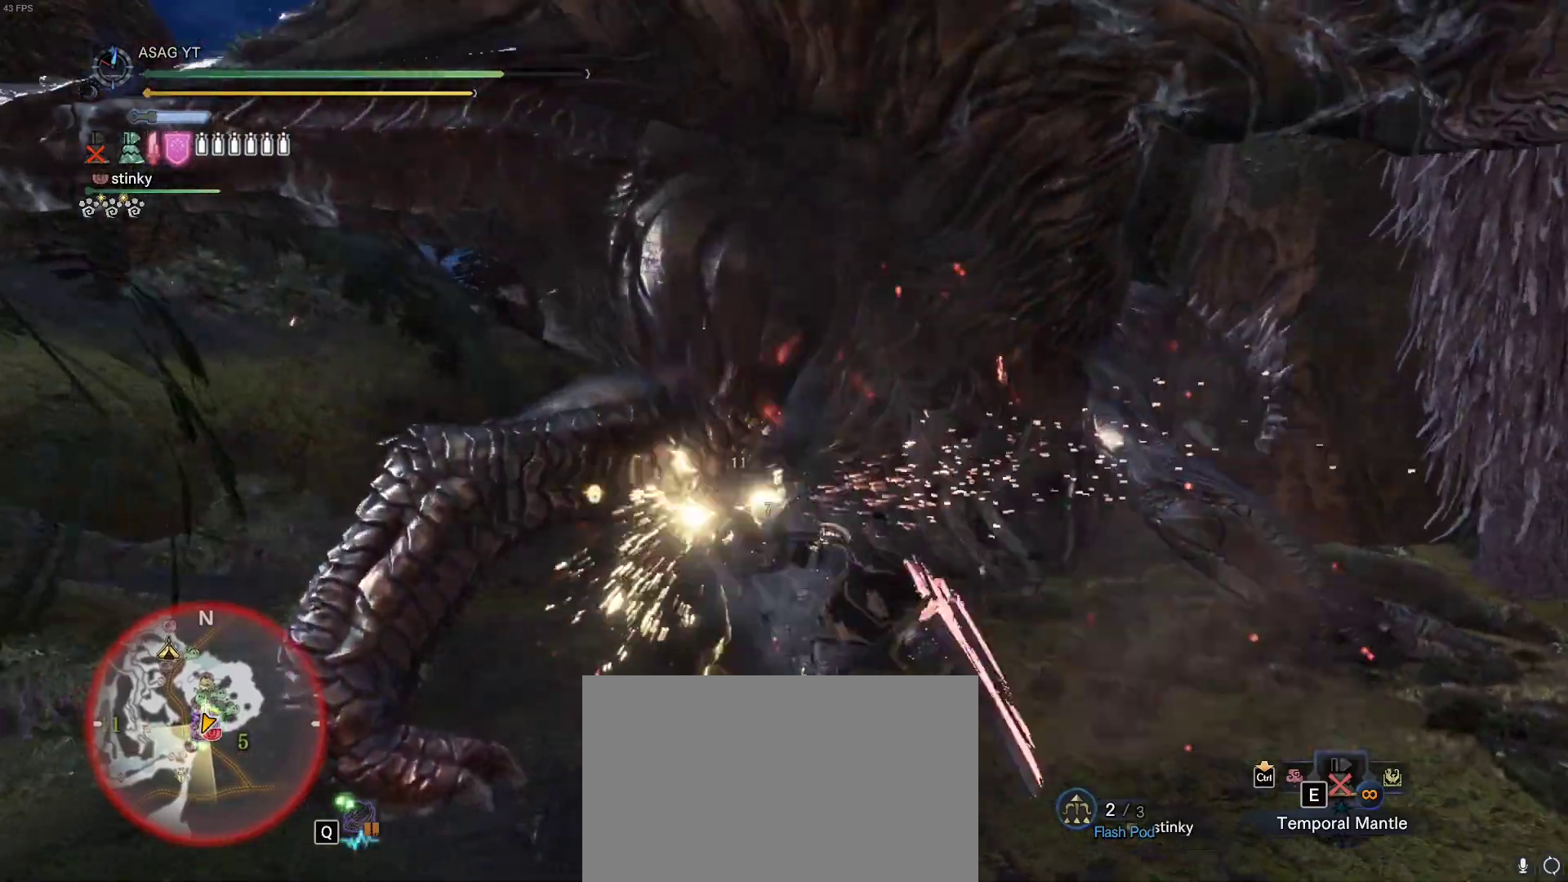
{"keys": ["w"], "mouse": [], "events": [[83, "mouse_right", "up"], [100, "mouse_left", "up"], [317, "c", "down"], [367, "c", "up"], [450, "c", "down"], [500, "c", "up"]]}
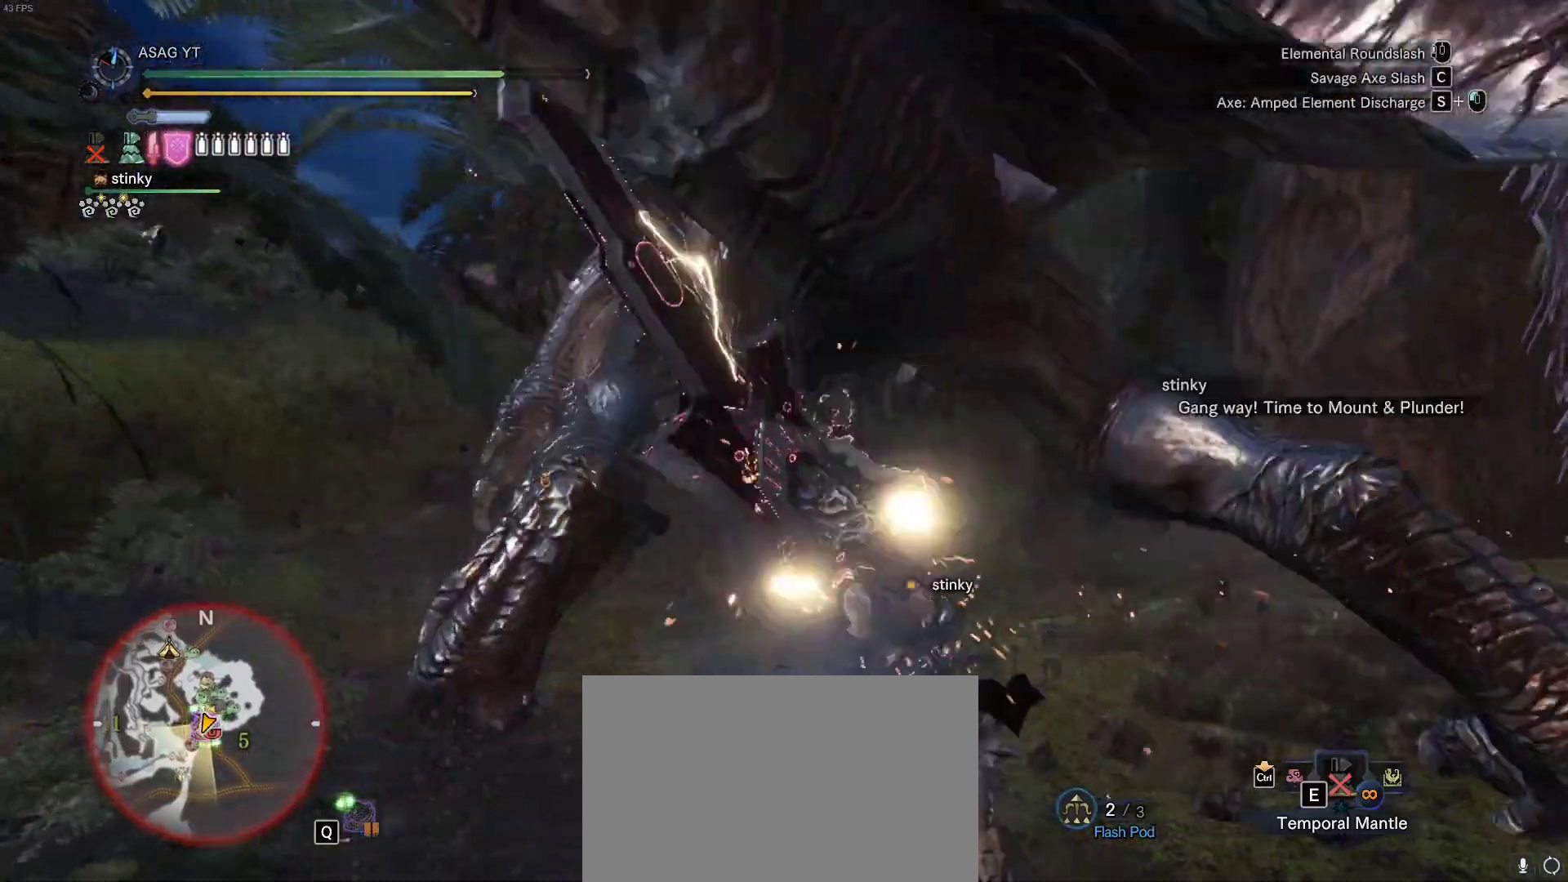
{"keys": ["w"], "mouse": [], "events": [[100, "c", "down"], [150, "c", "up"], [200, "c", "down"], [283, "c", "up"], [333, "c", "down"], [417, "c", "up"]]}
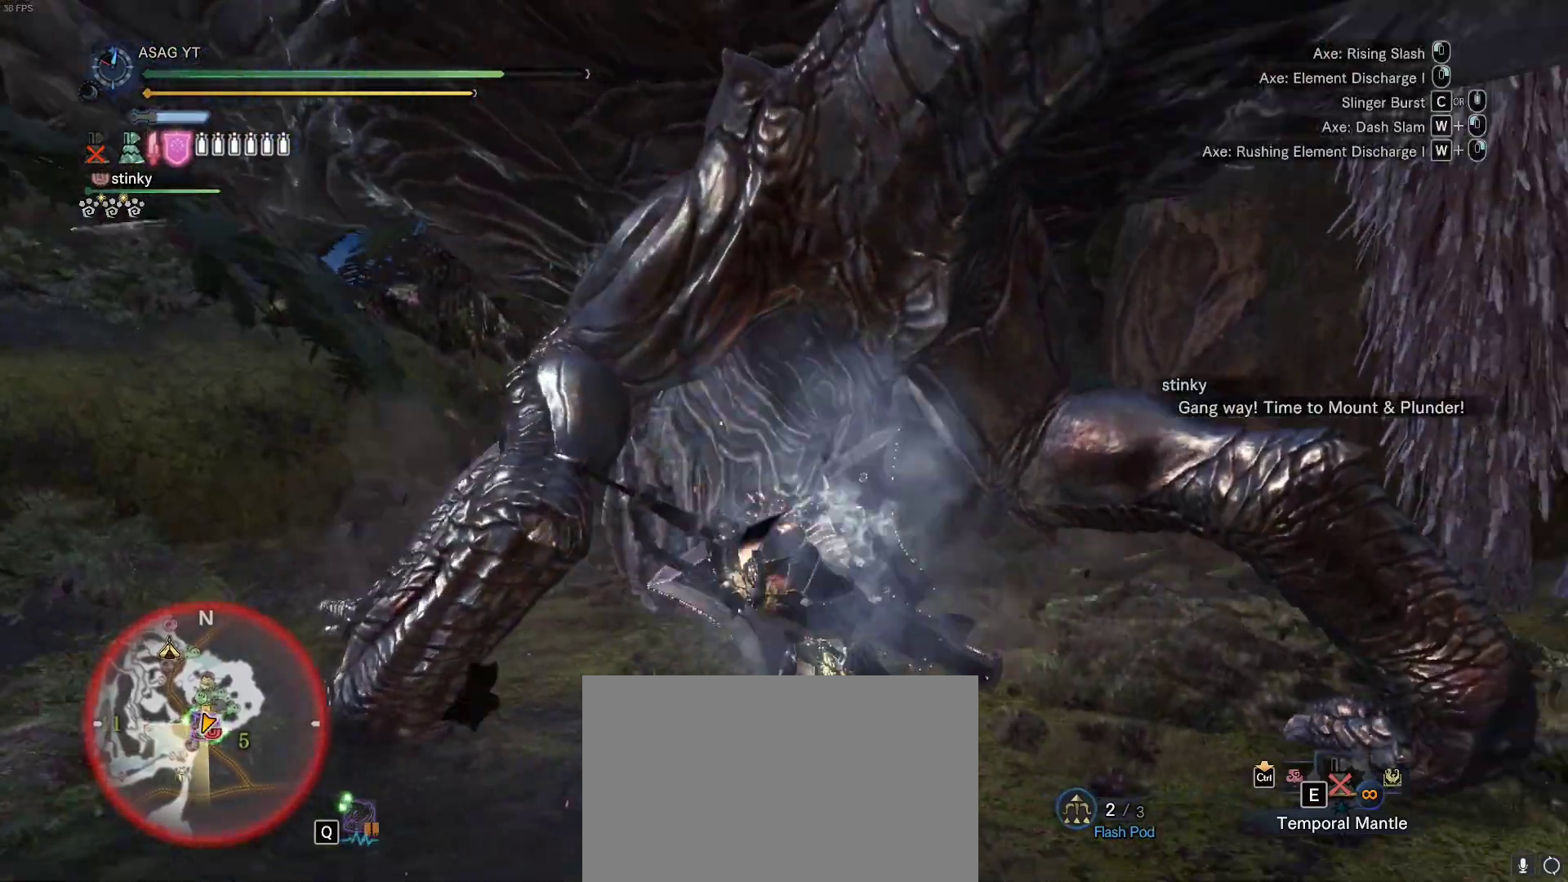
{"keys": ["w"], "mouse": [], "events": []}
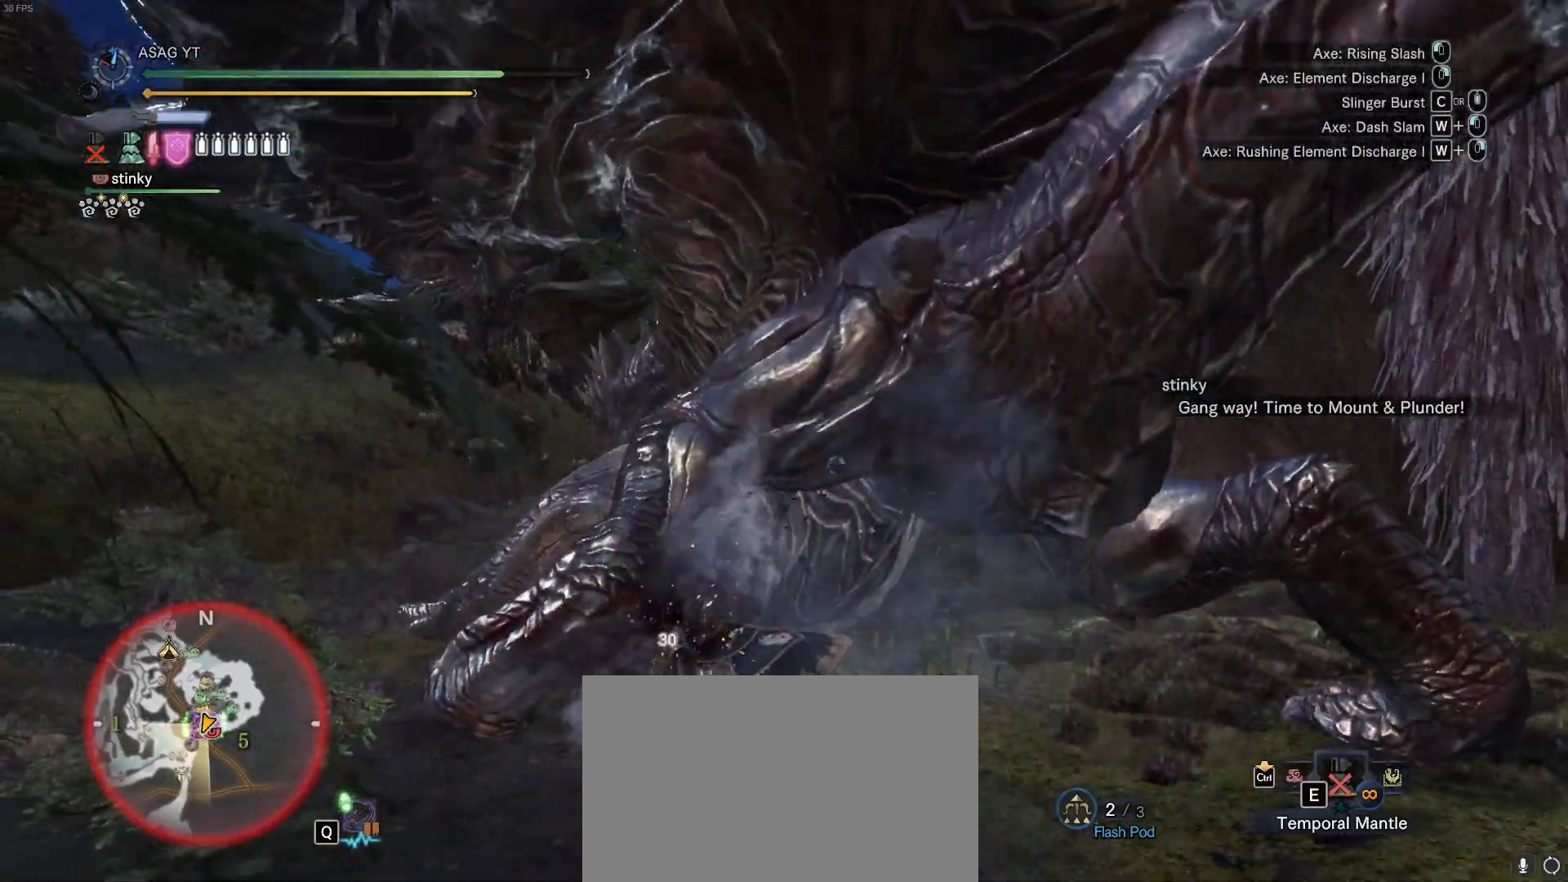
{"keys": ["w"], "mouse": [], "events": []}
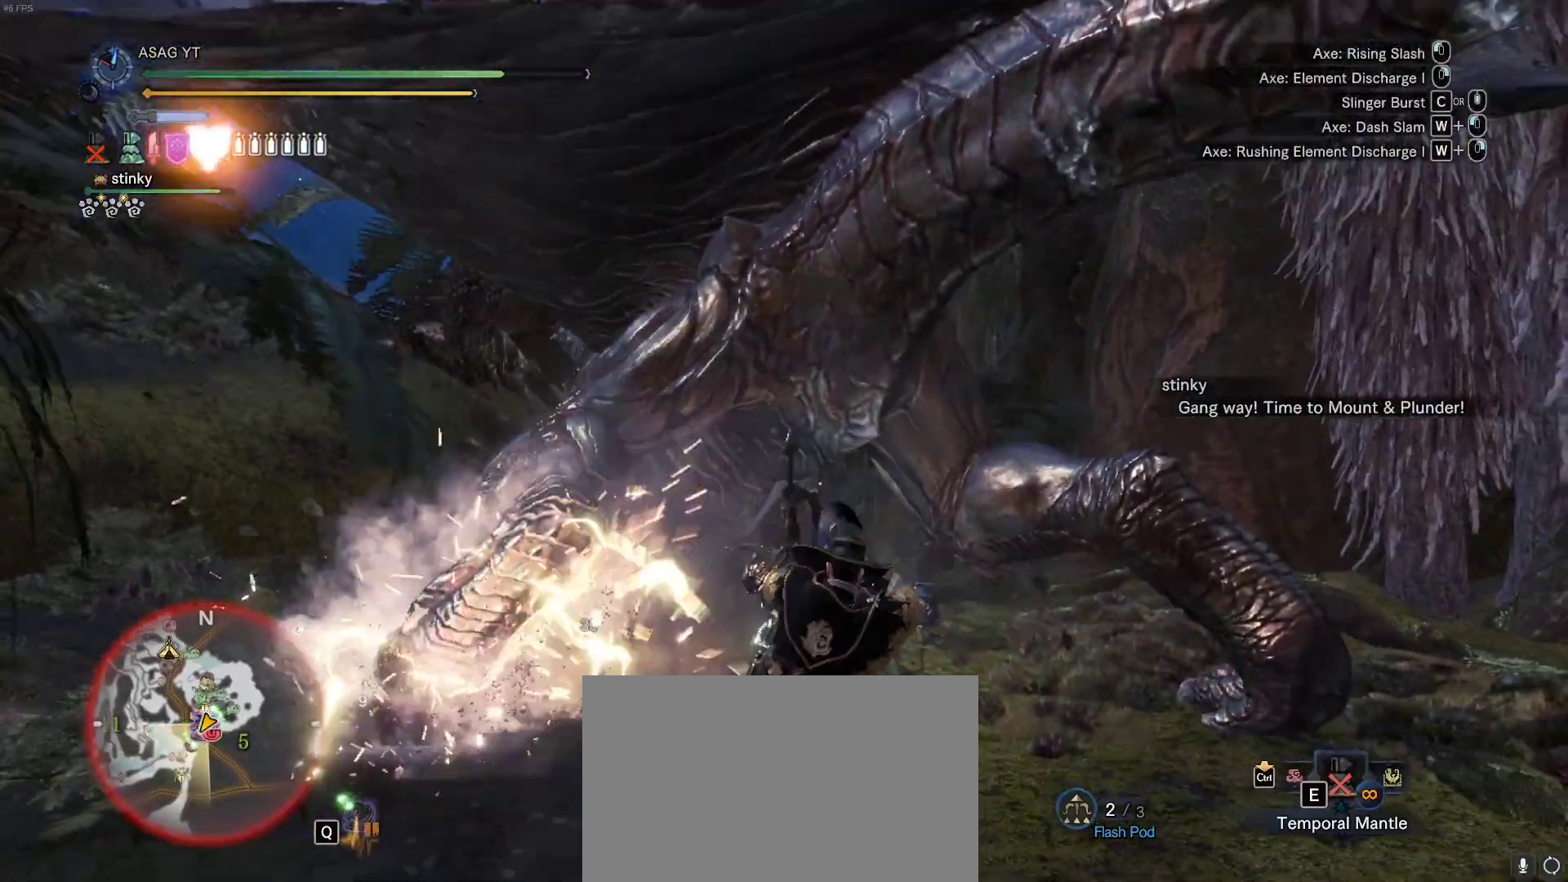
{"keys": ["w"], "mouse": [], "events": []}
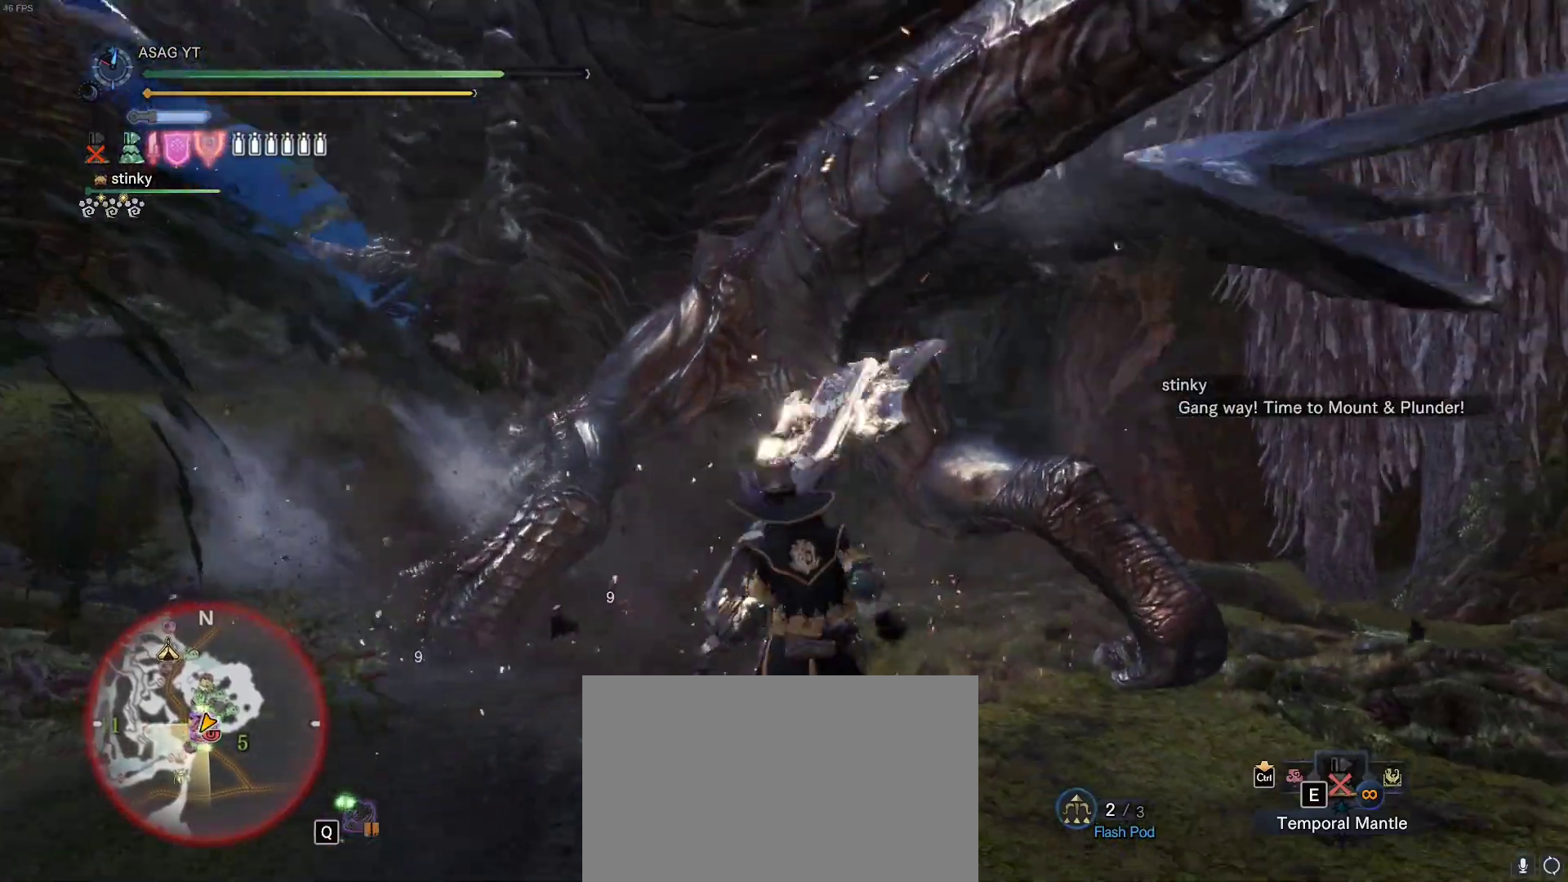
{"keys": [], "mouse": [], "events": [[67, "w", "up"]]}
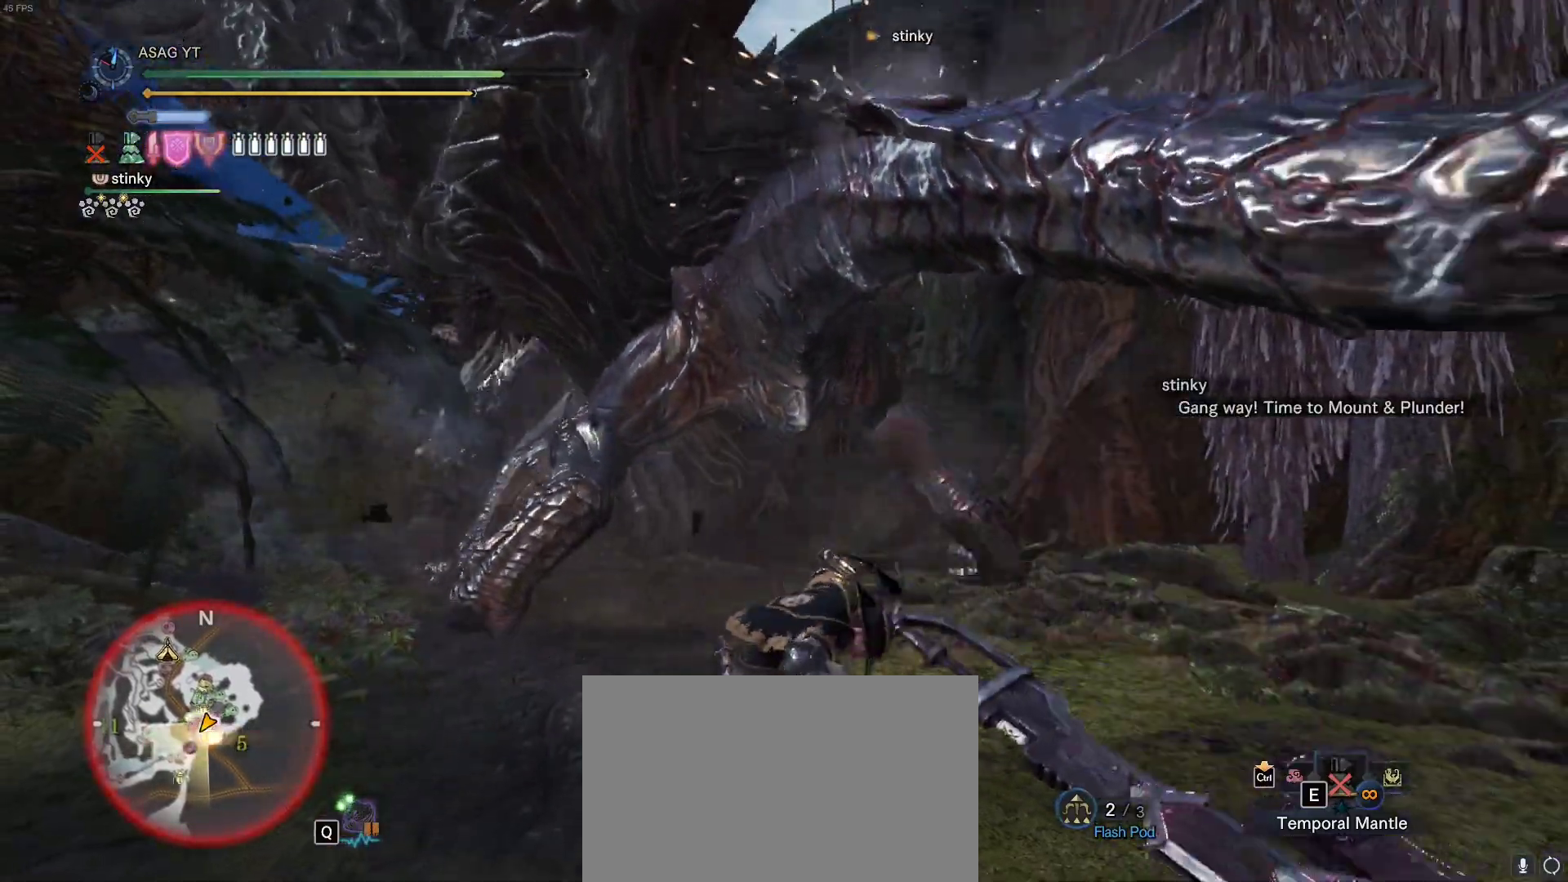
{"keys": ["w"], "mouse": [], "events": [[267, "w", "down"]]}
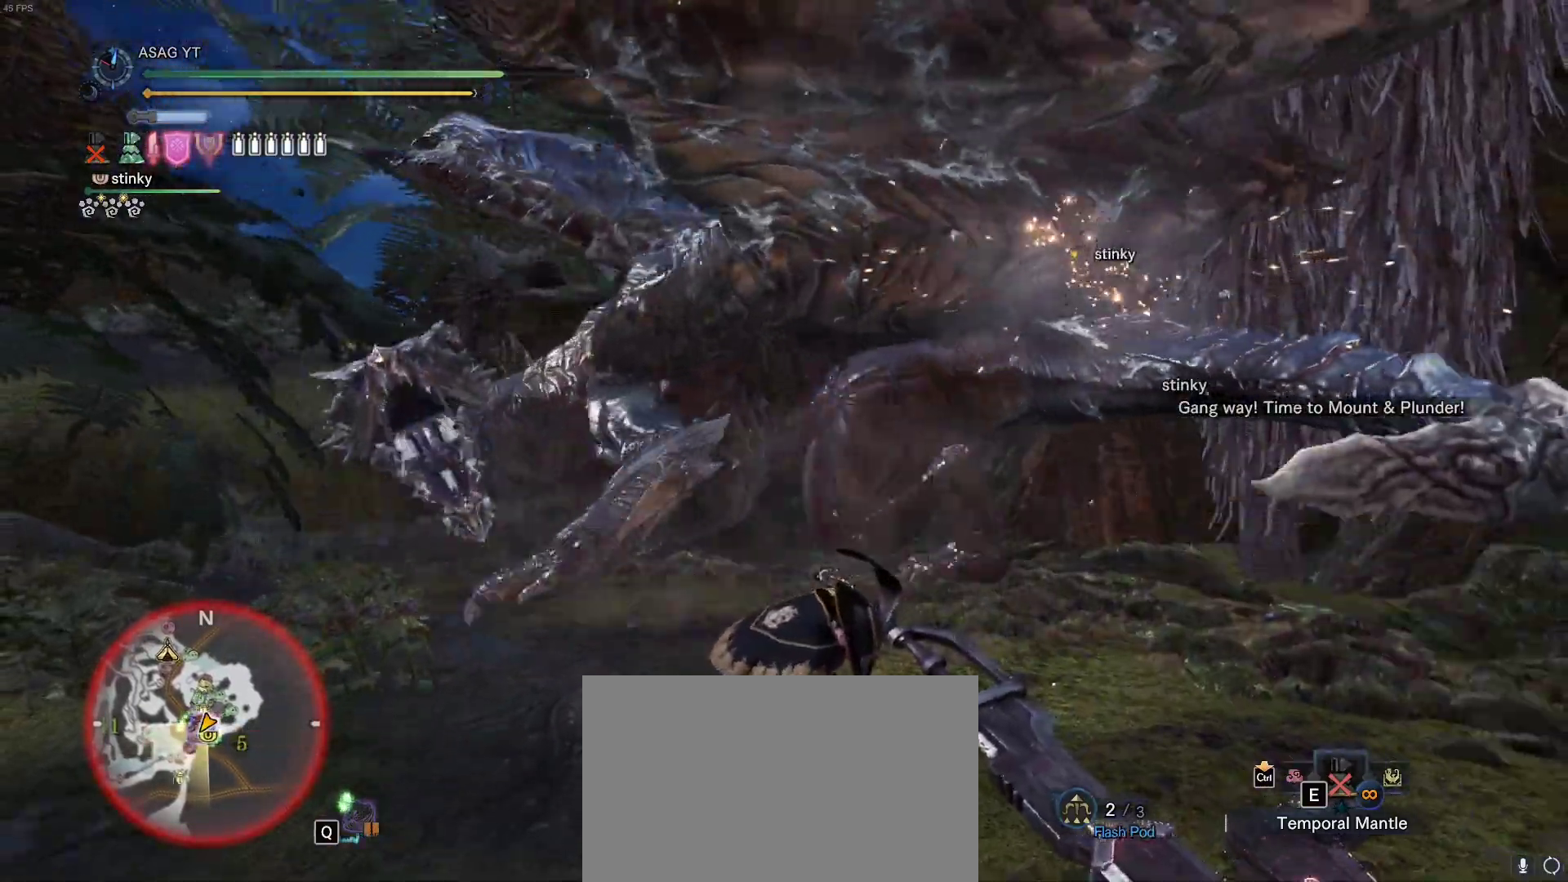
{"keys": ["a", "w"], "mouse": [], "events": [[333, "a", "down"]]}
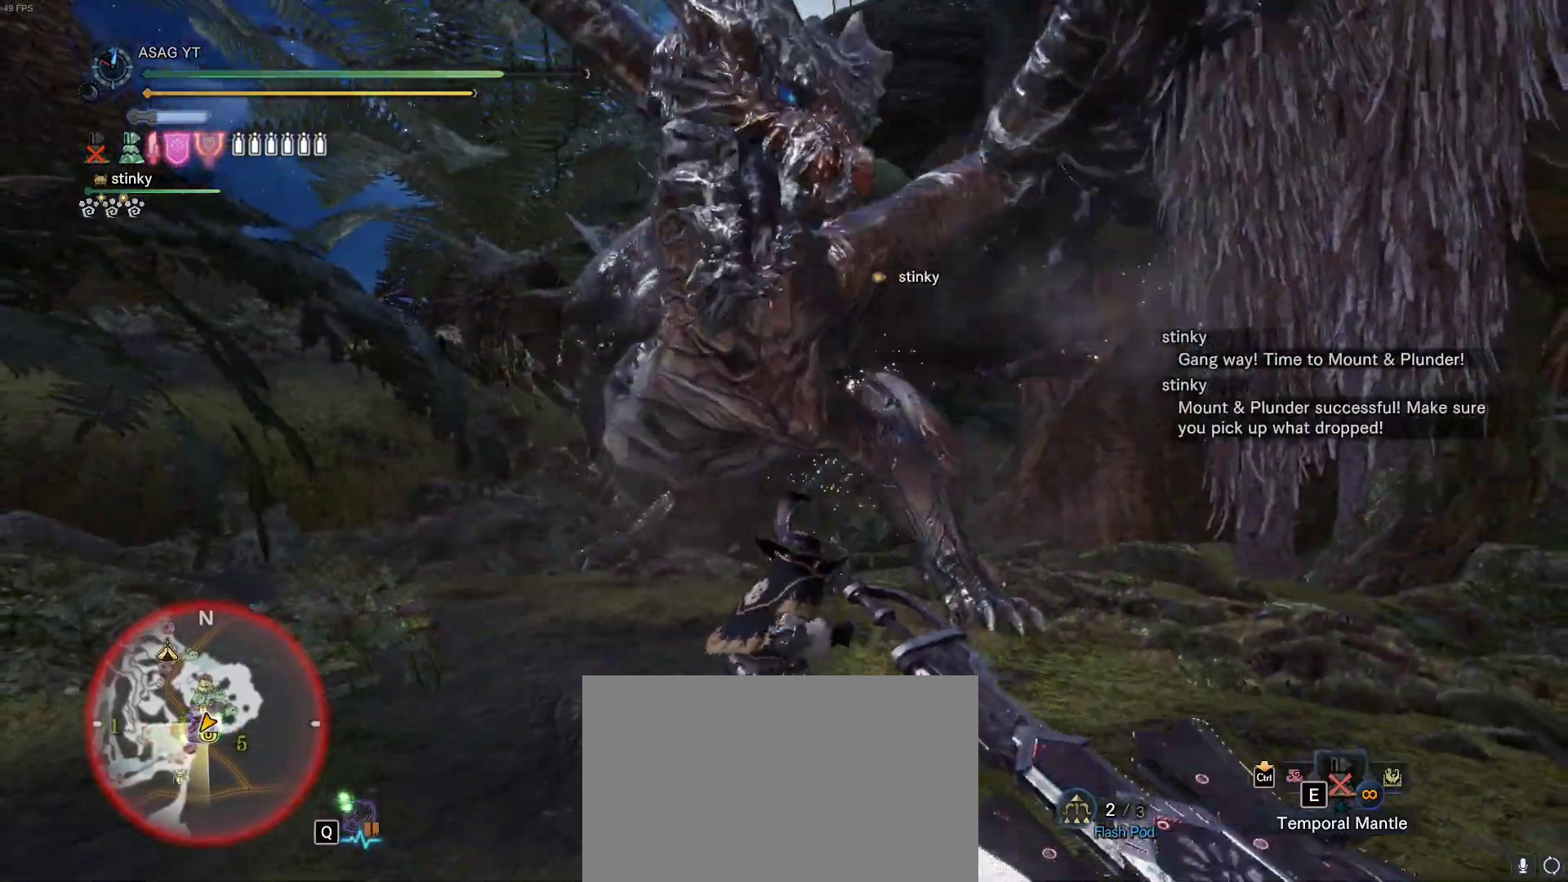
{"keys": ["a", "w"], "mouse": [], "events": []}
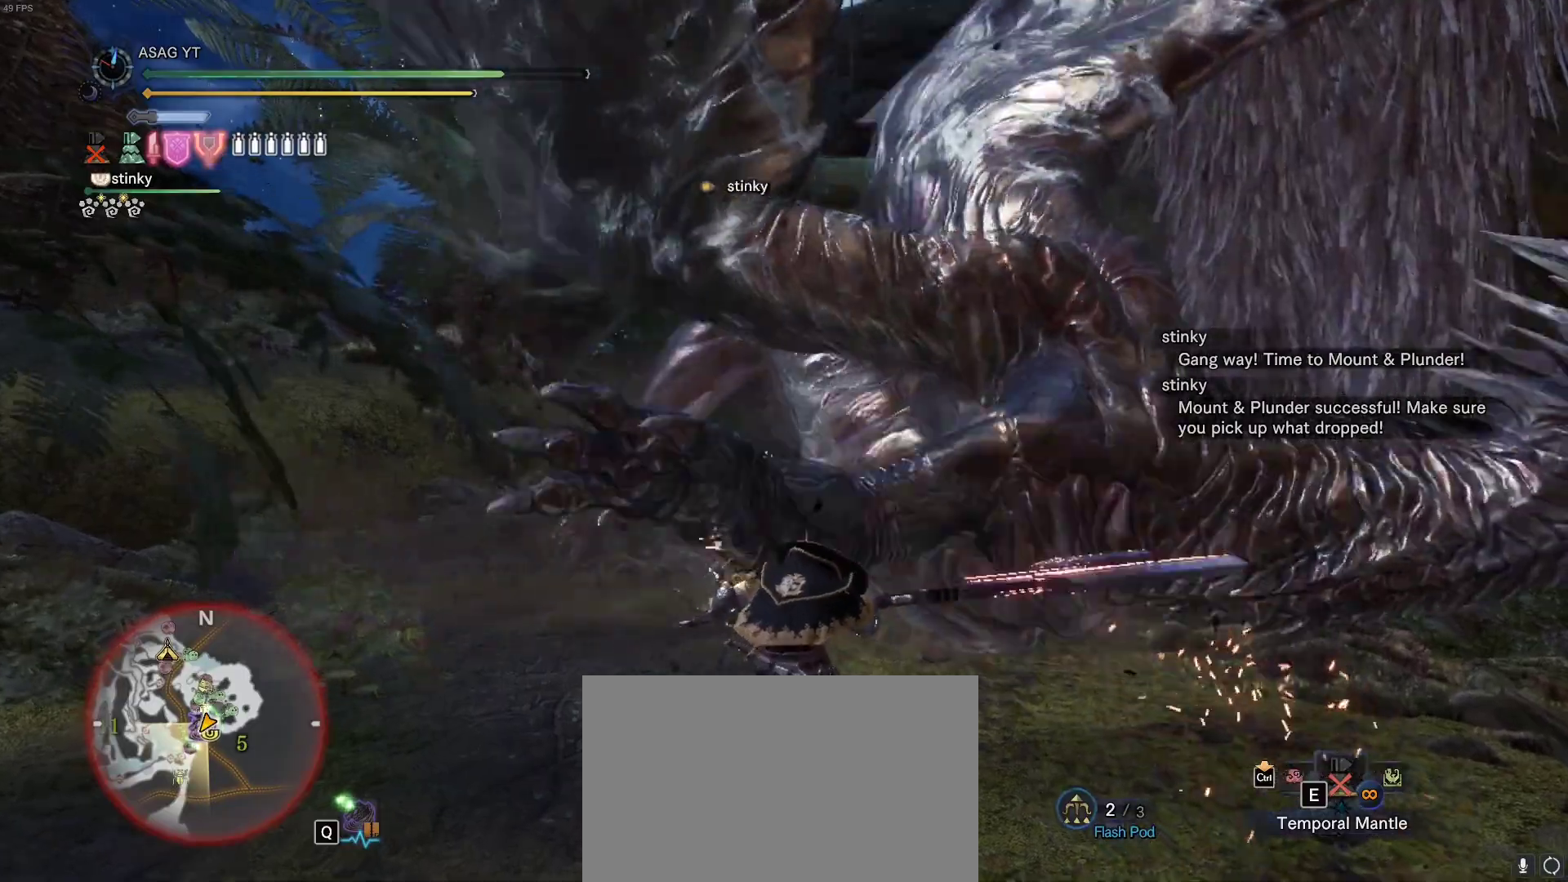
{"keys": [], "mouse": [], "events": [[183, "w", "up"], [267, "a", "up"]]}
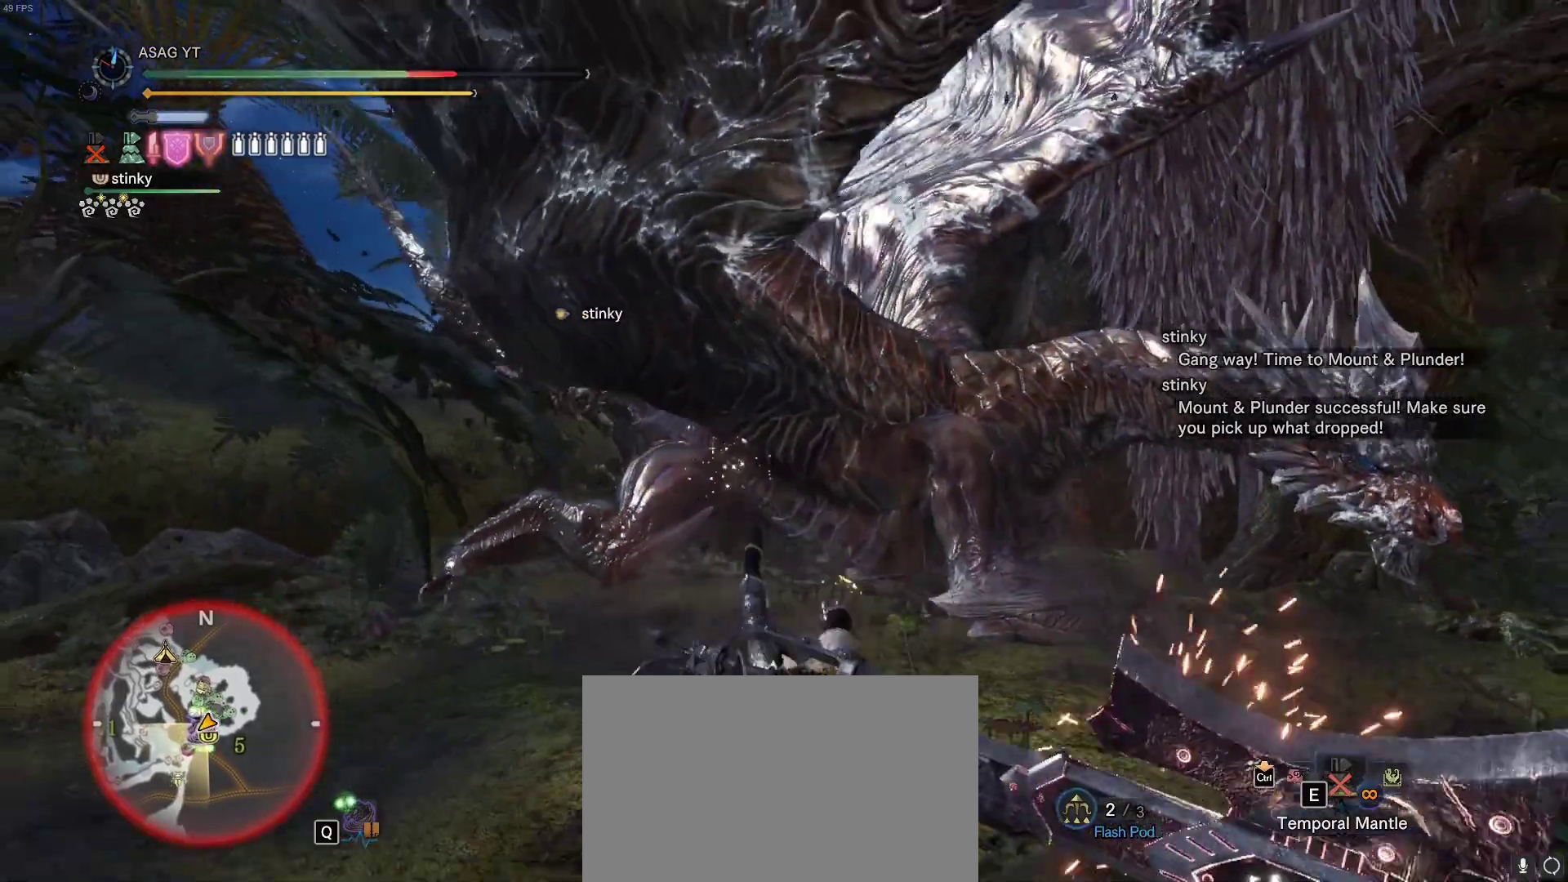
{"keys": [], "mouse": [], "events": []}
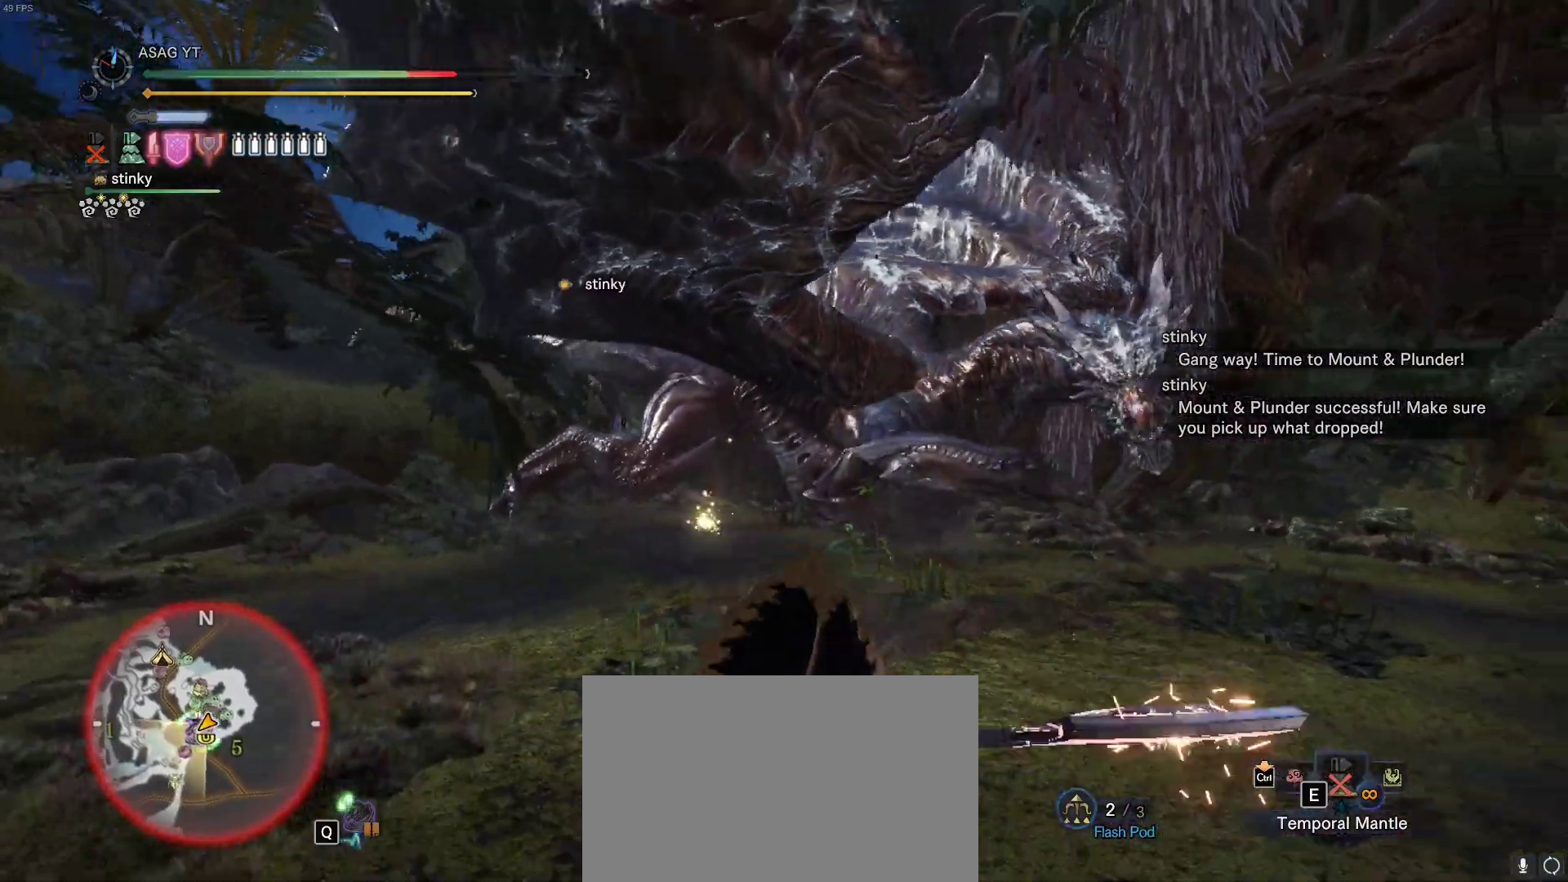
{"keys": [], "mouse": [], "events": []}
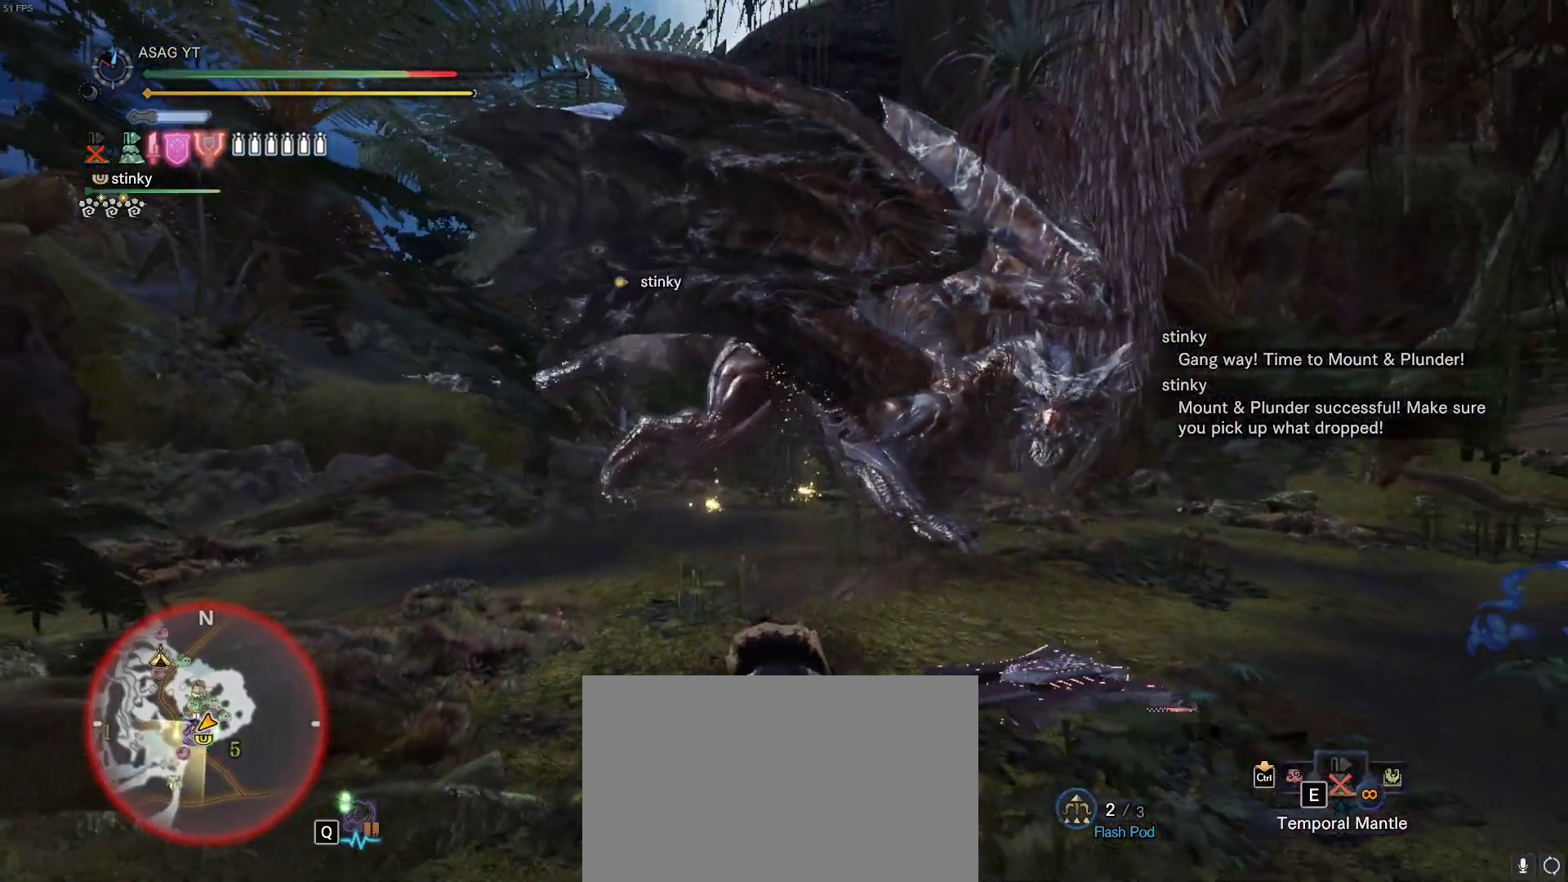
{"keys": ["ctrl"], "mouse": [], "events": [[167, "w", "down"], [317, "ctrl", "down"], [317, "d", "down"], [450, "w", "up"], [500, "d", "up"]]}
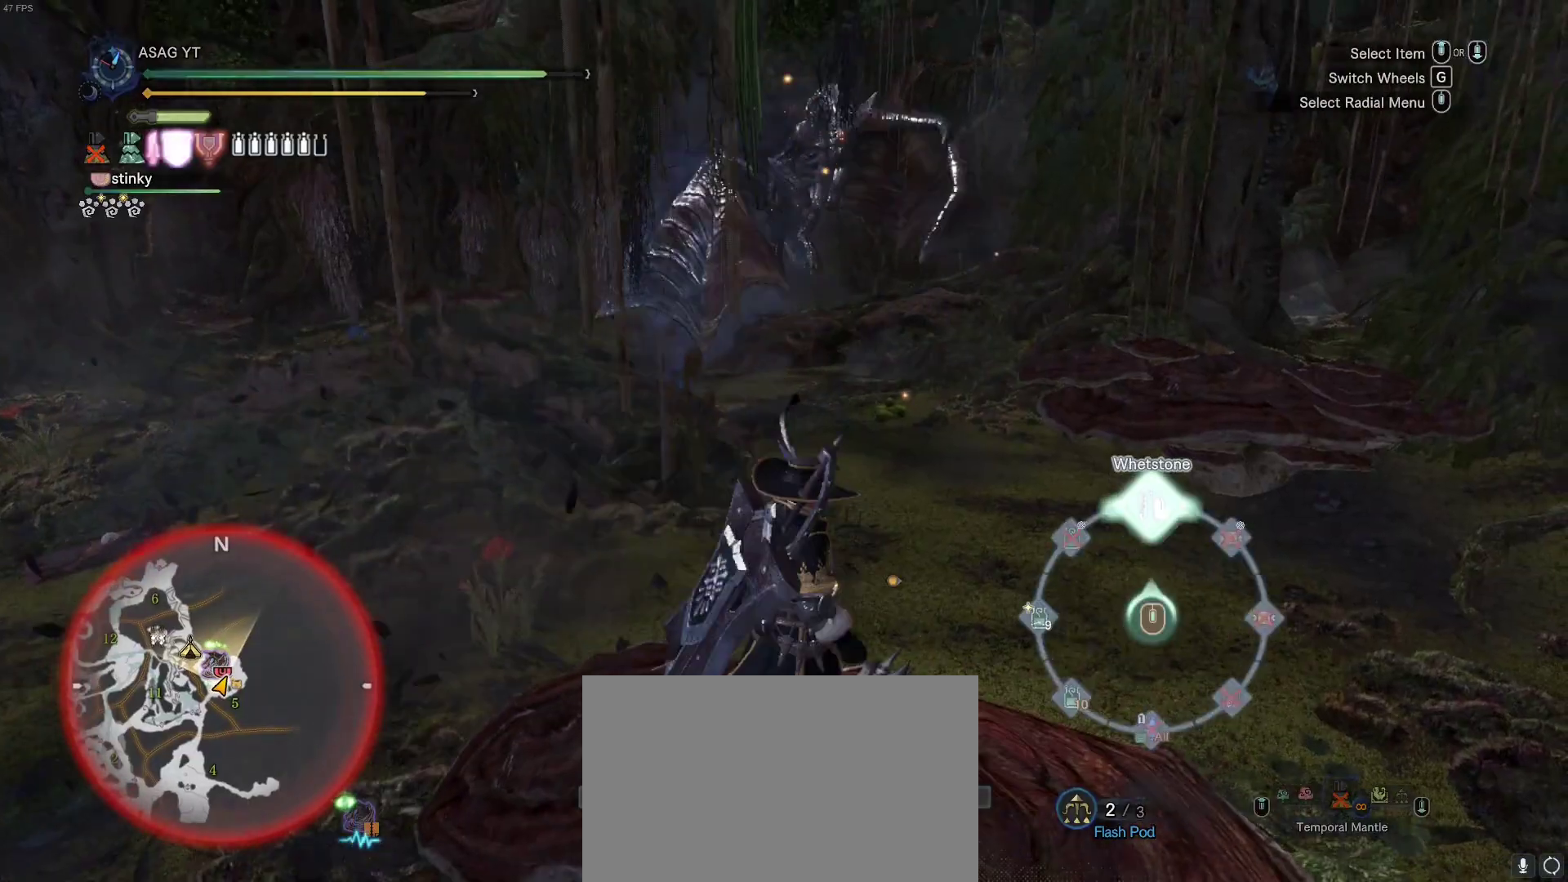
{"keys": [], "mouse": [], "events": [[183, "ctrl", "up"]]}
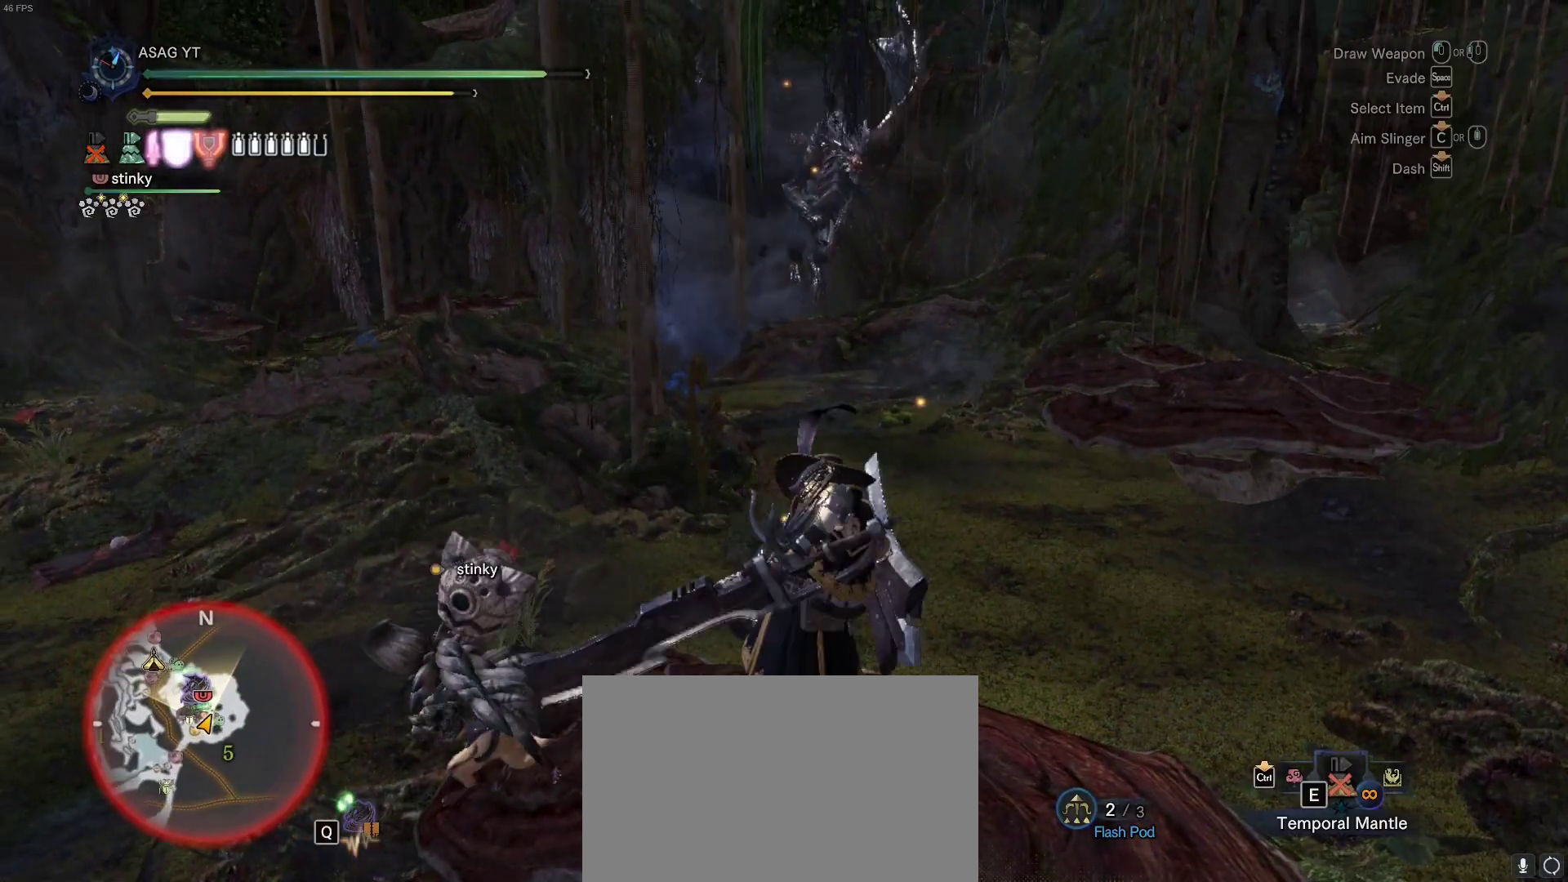
{"keys": [], "mouse": [], "events": []}
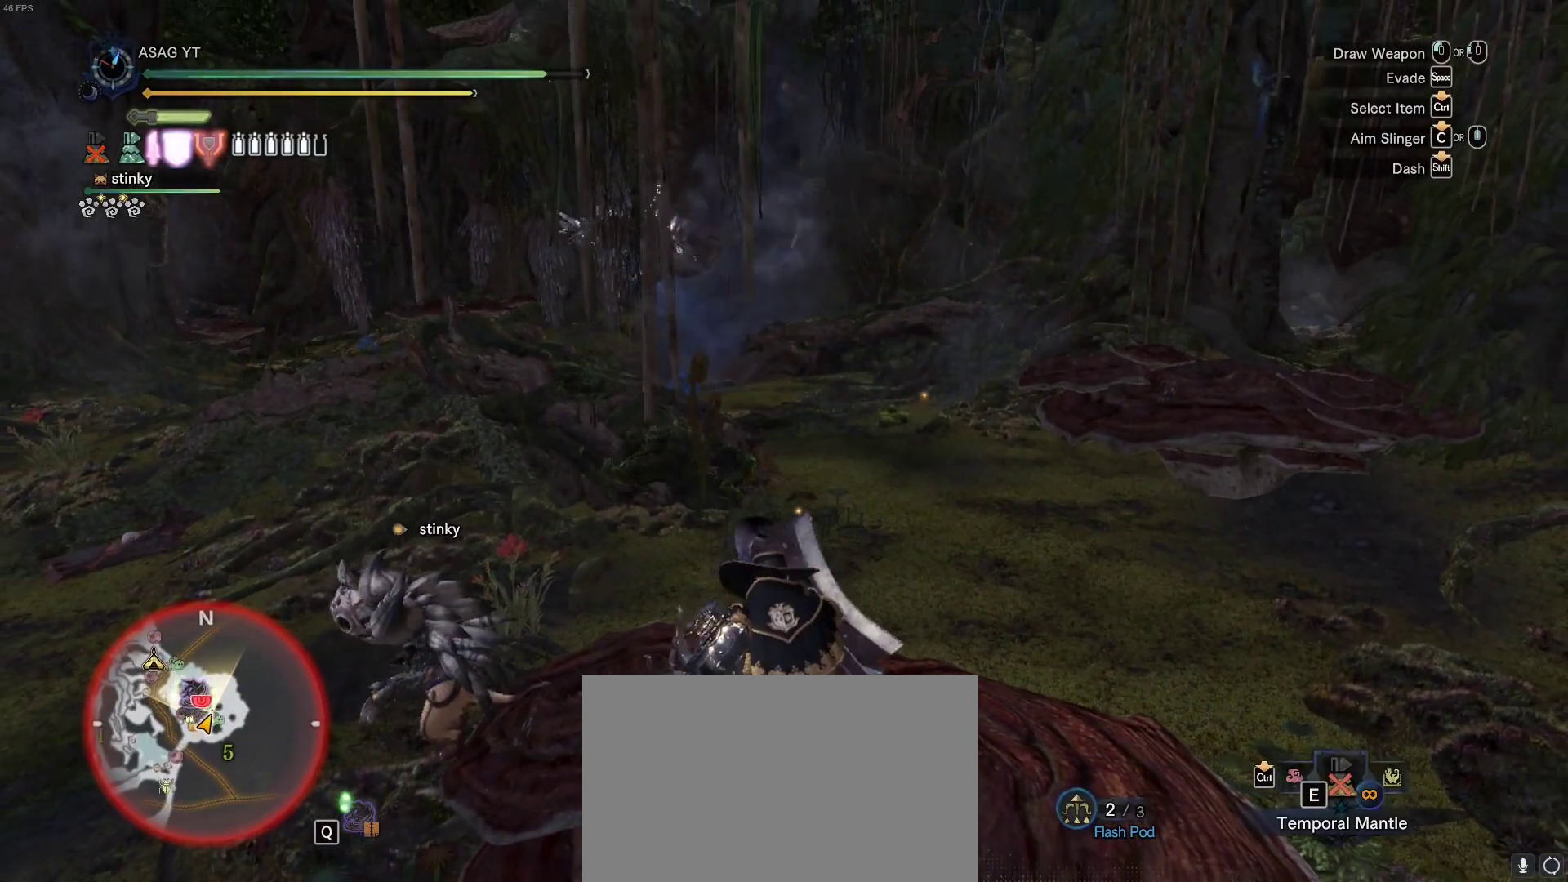
{"keys": [], "mouse": [], "events": []}
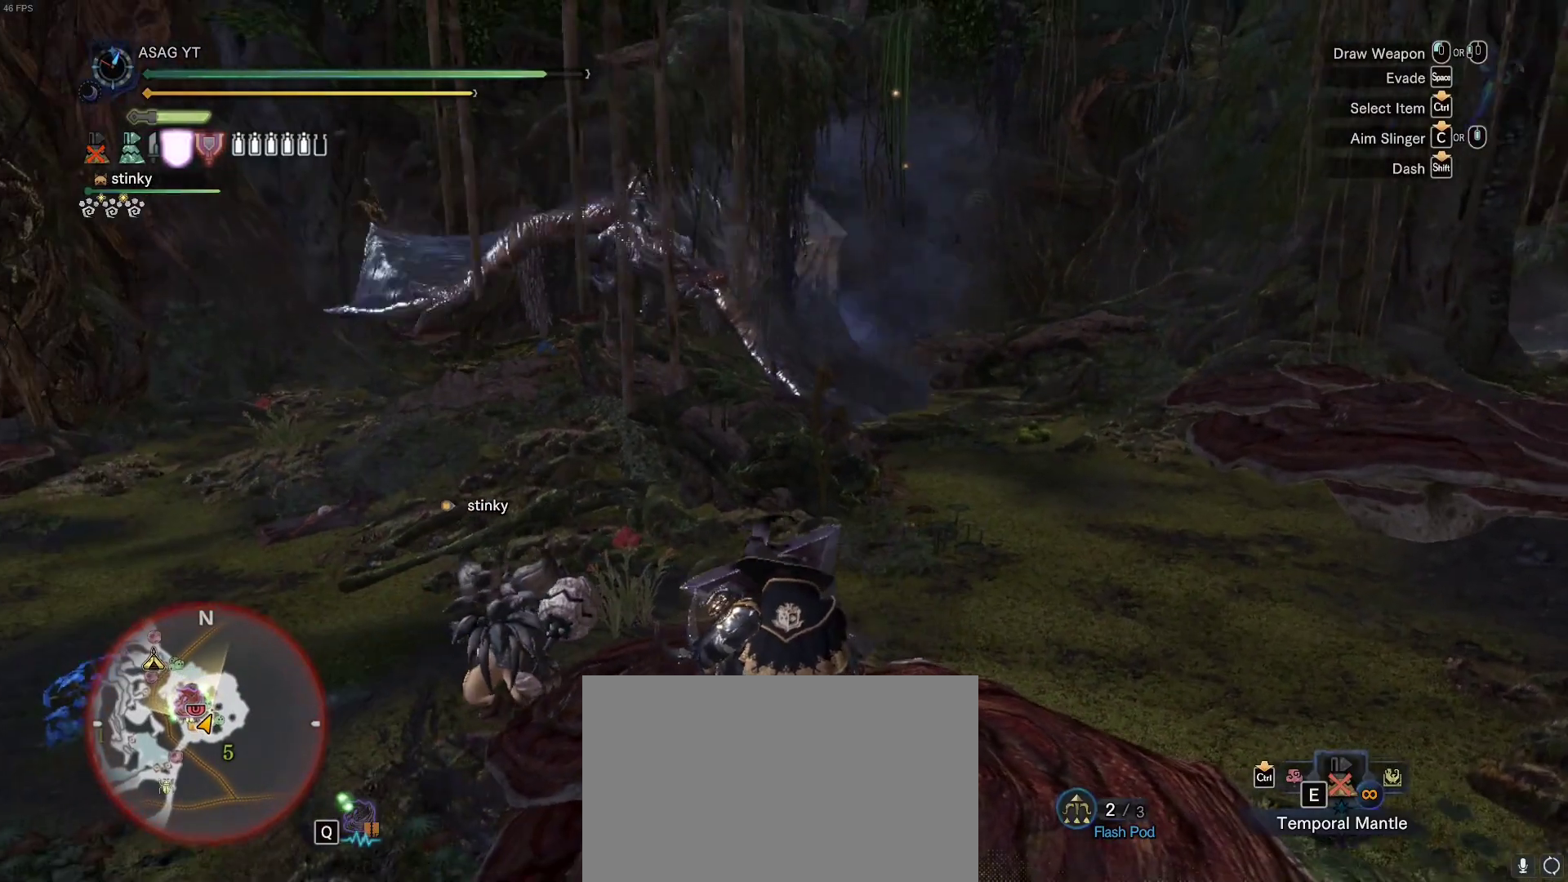
{"keys": [], "mouse": [], "events": []}
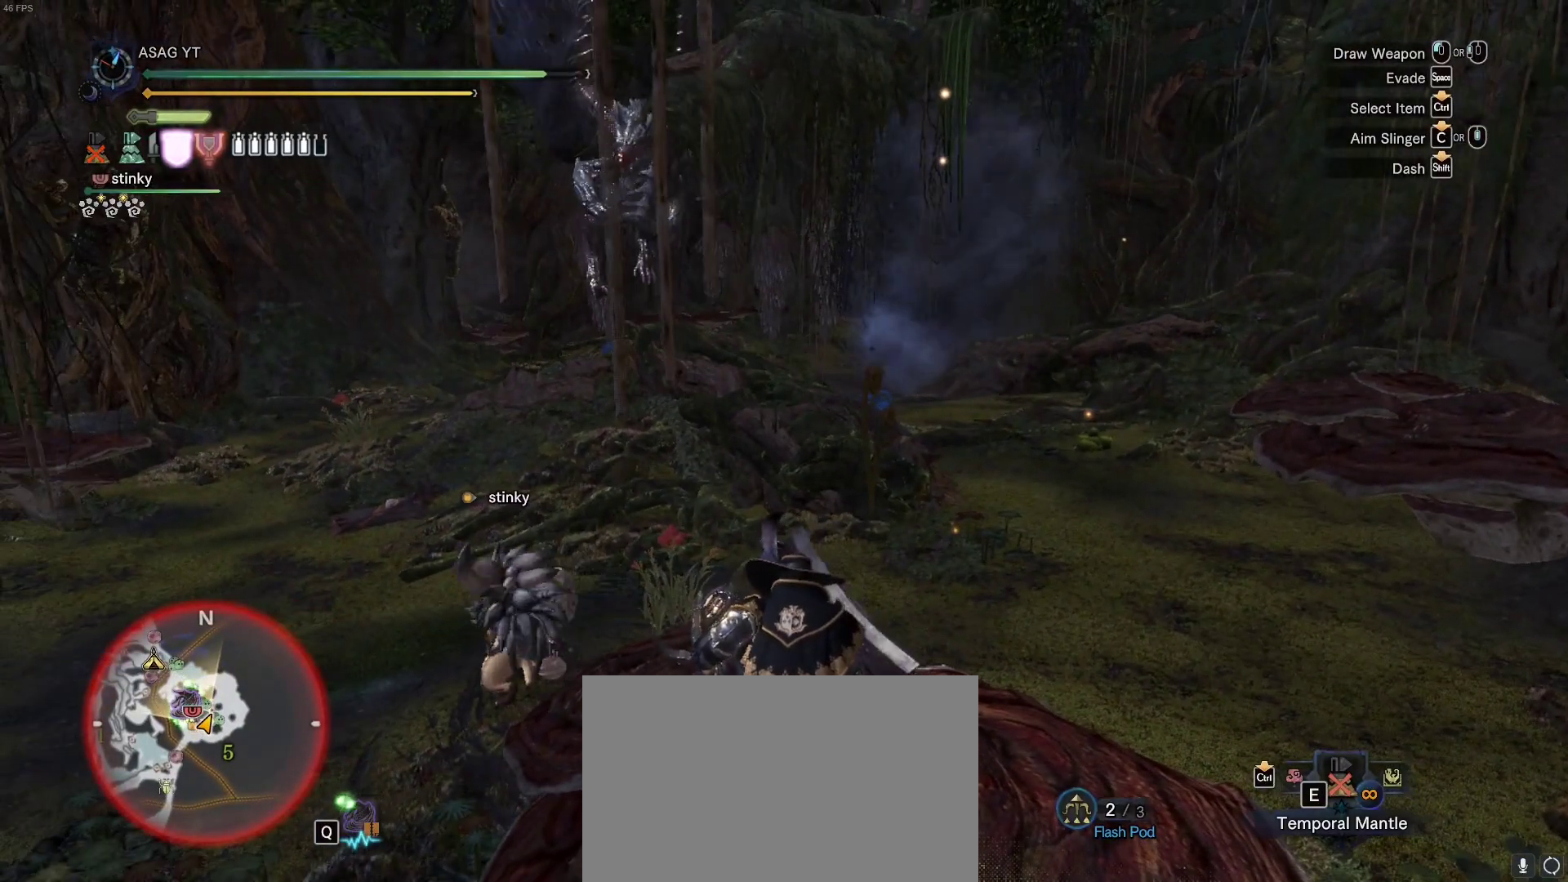
{"keys": [], "mouse": [], "events": []}
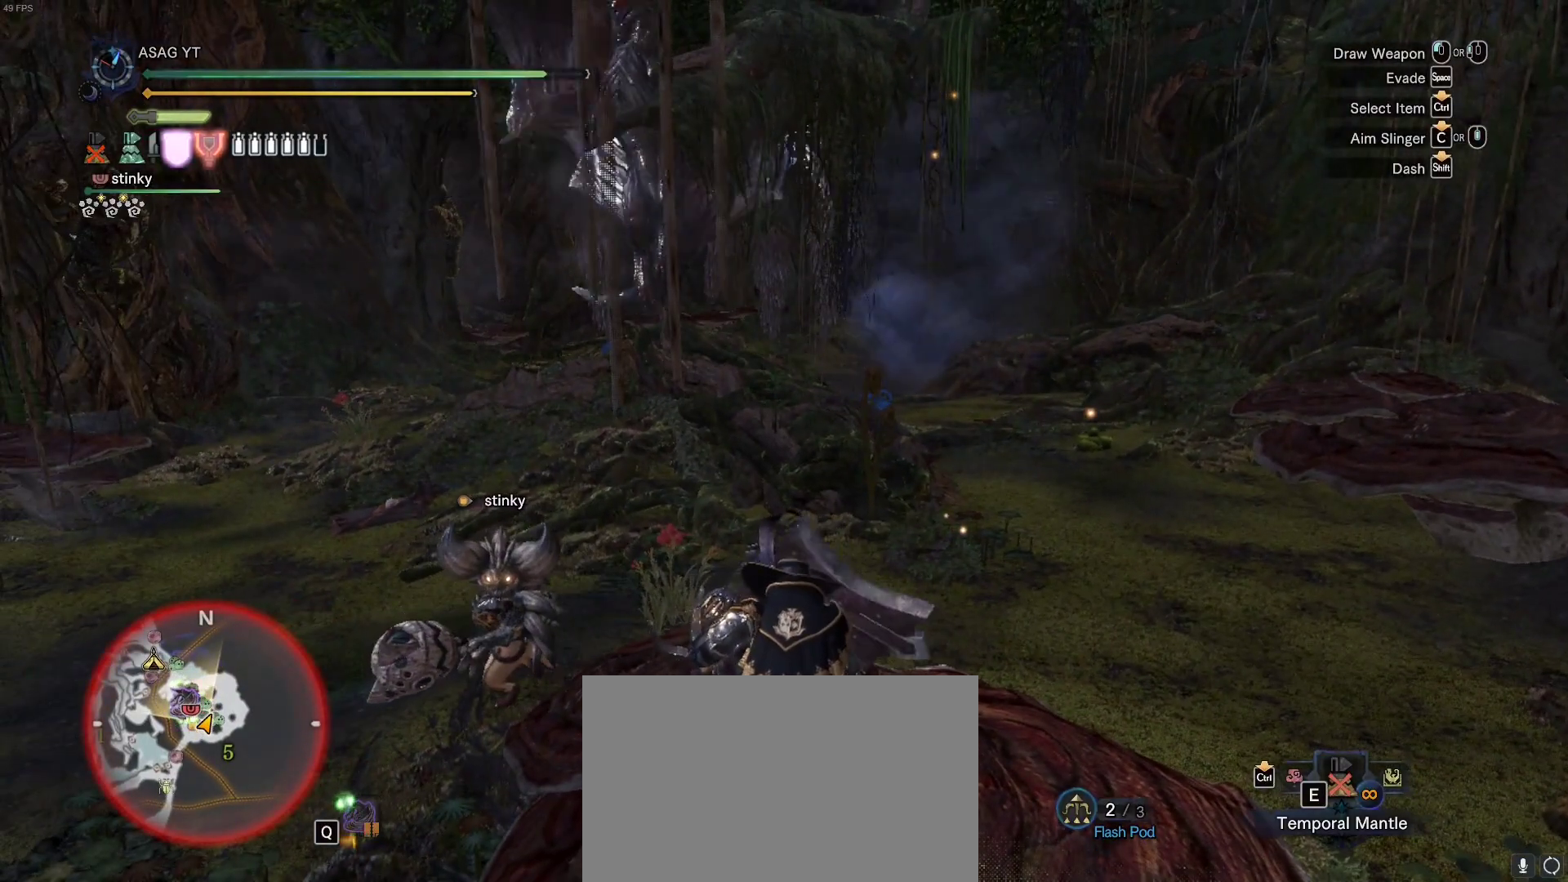
{"keys": [], "mouse": [], "events": []}
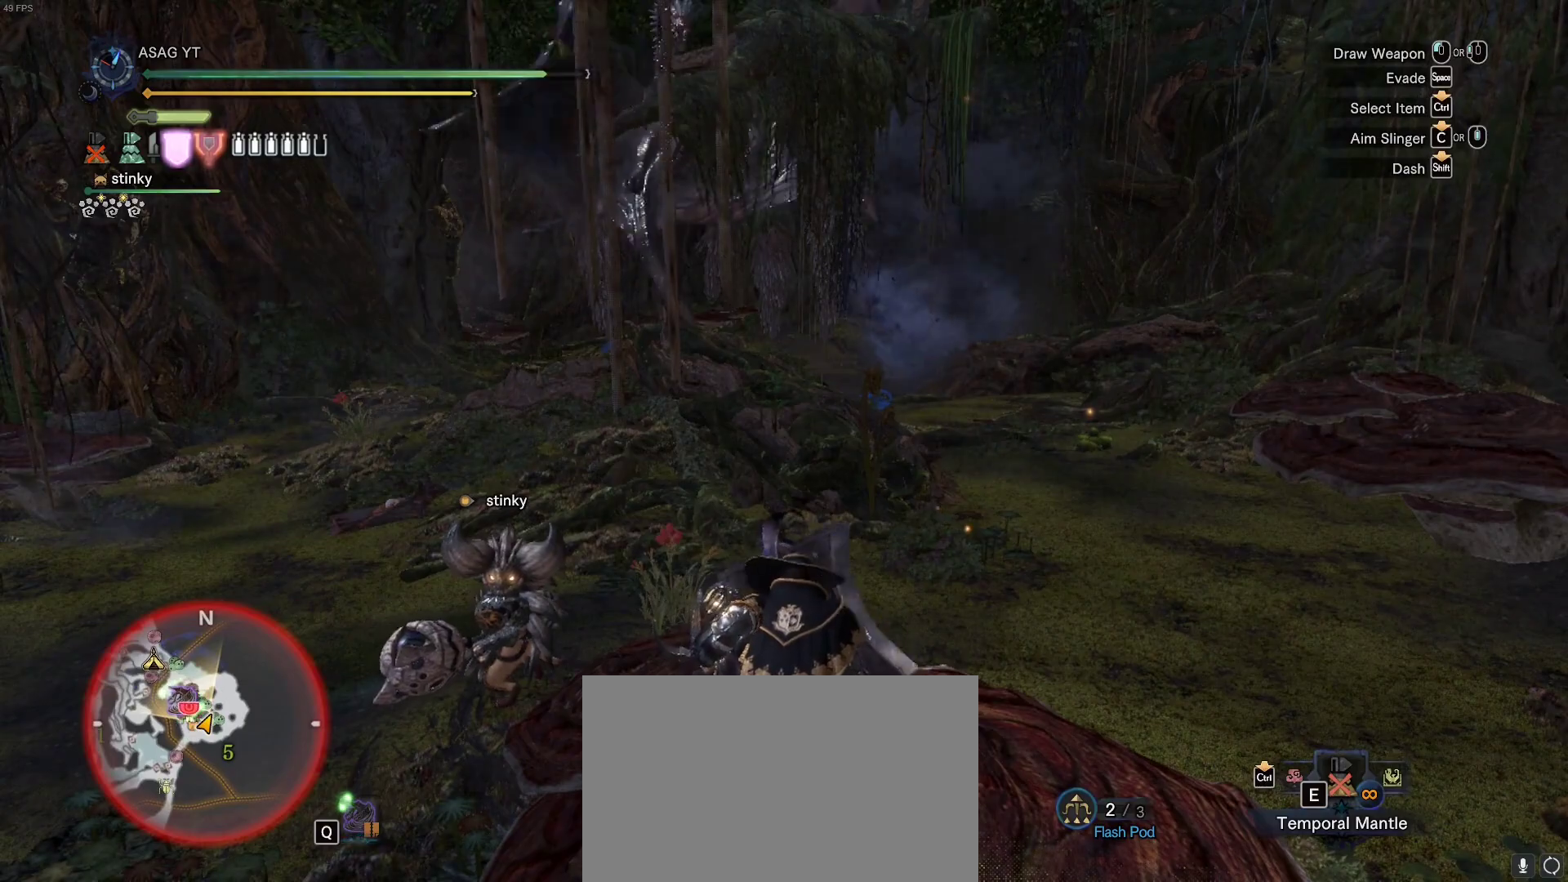
{"keys": [], "mouse": [], "events": []}
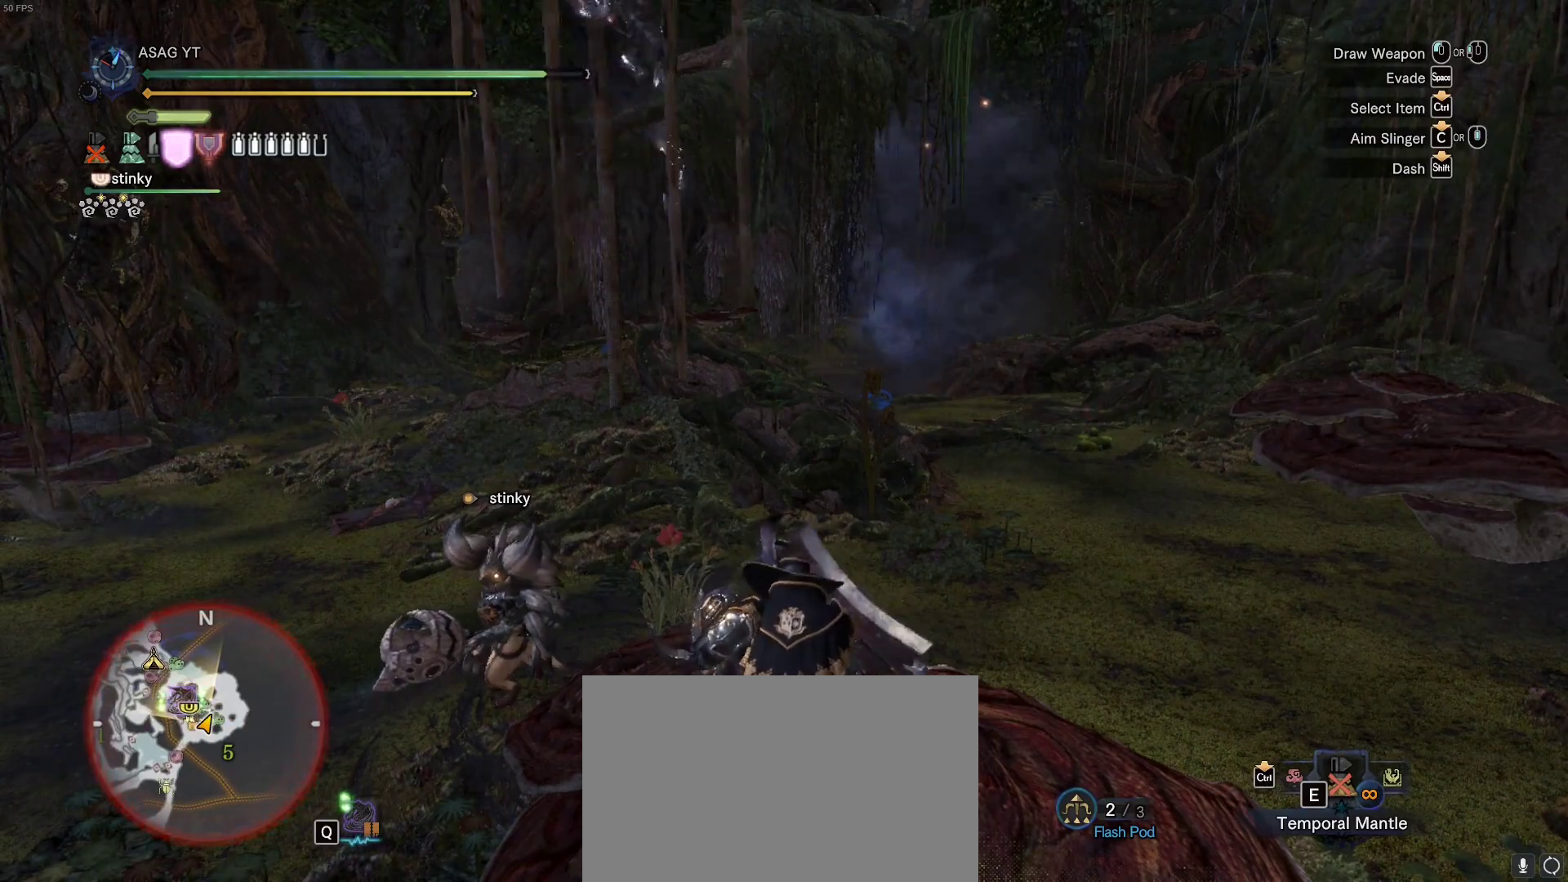
{"keys": [], "mouse": [], "events": []}
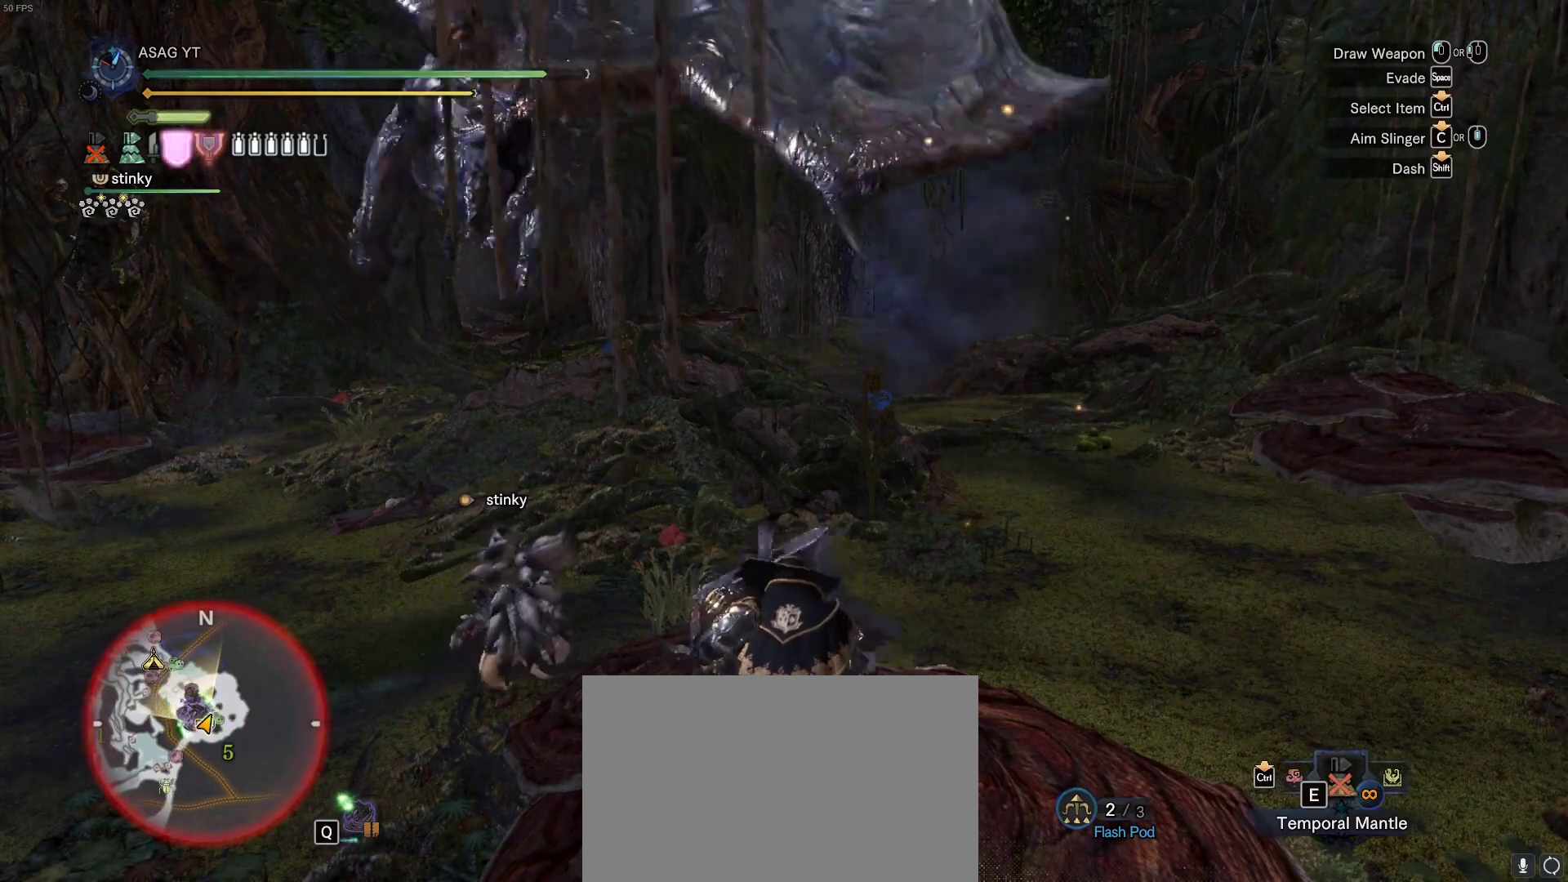
{"keys": [], "mouse": [], "events": []}
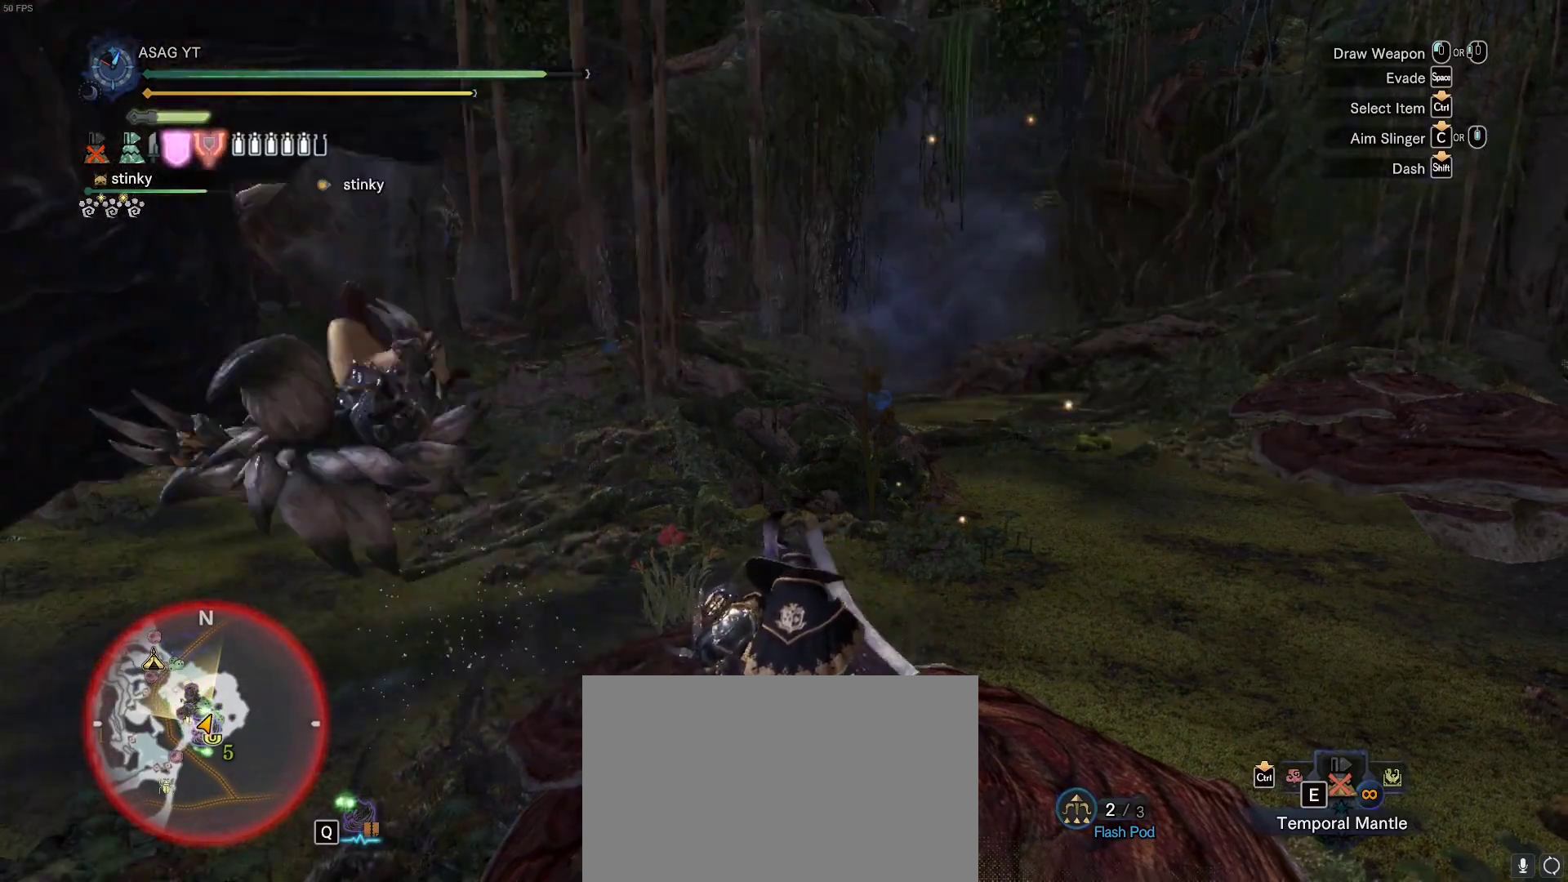
{"keys": [], "mouse": [], "events": []}
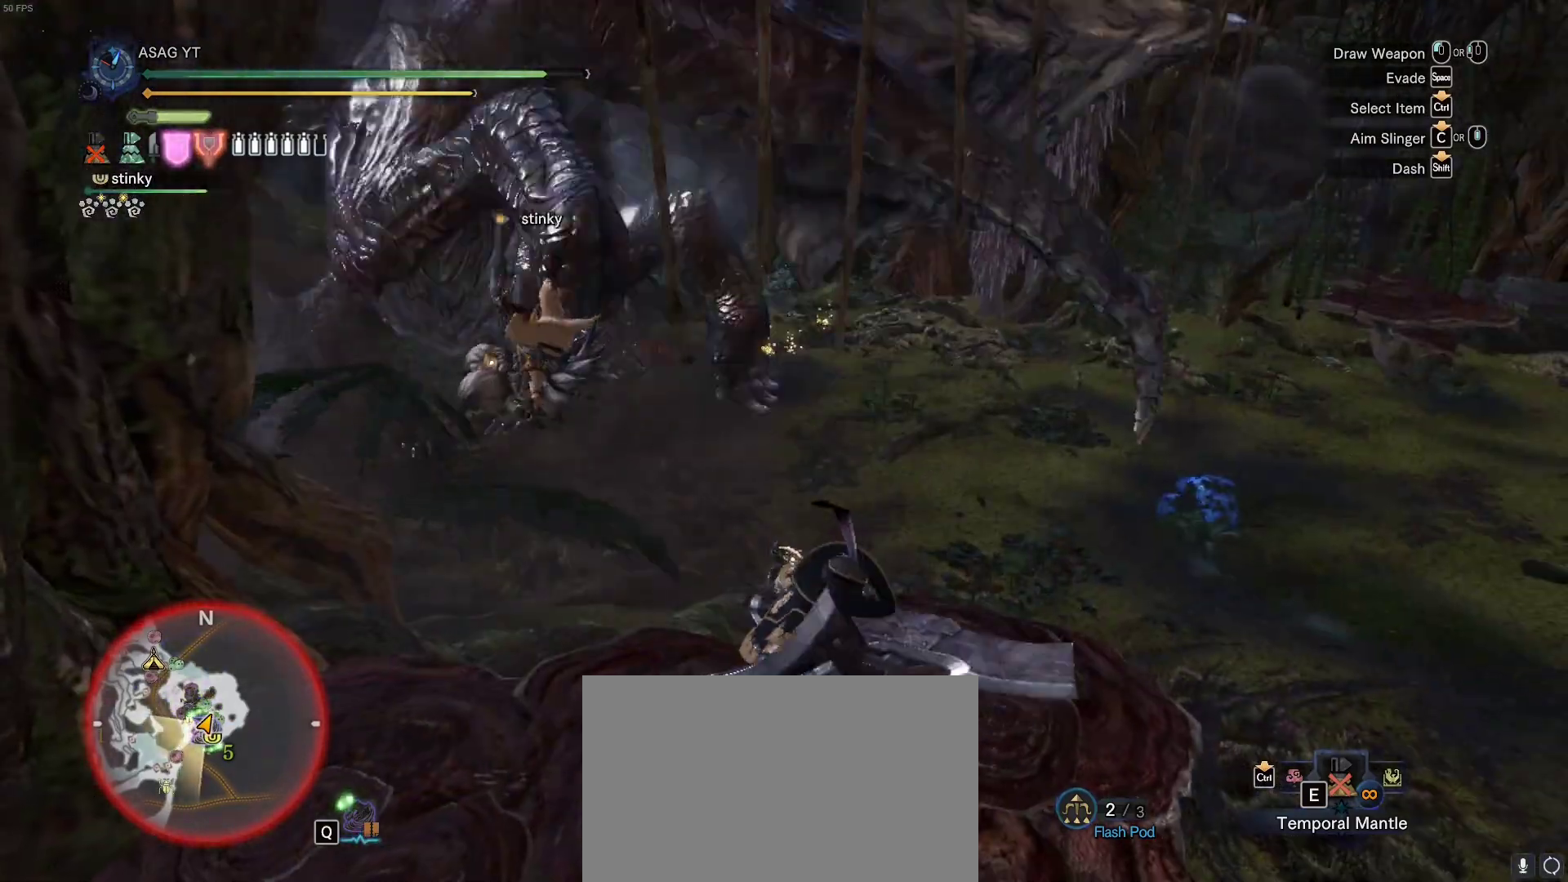
{"keys": [], "mouse": [], "events": []}